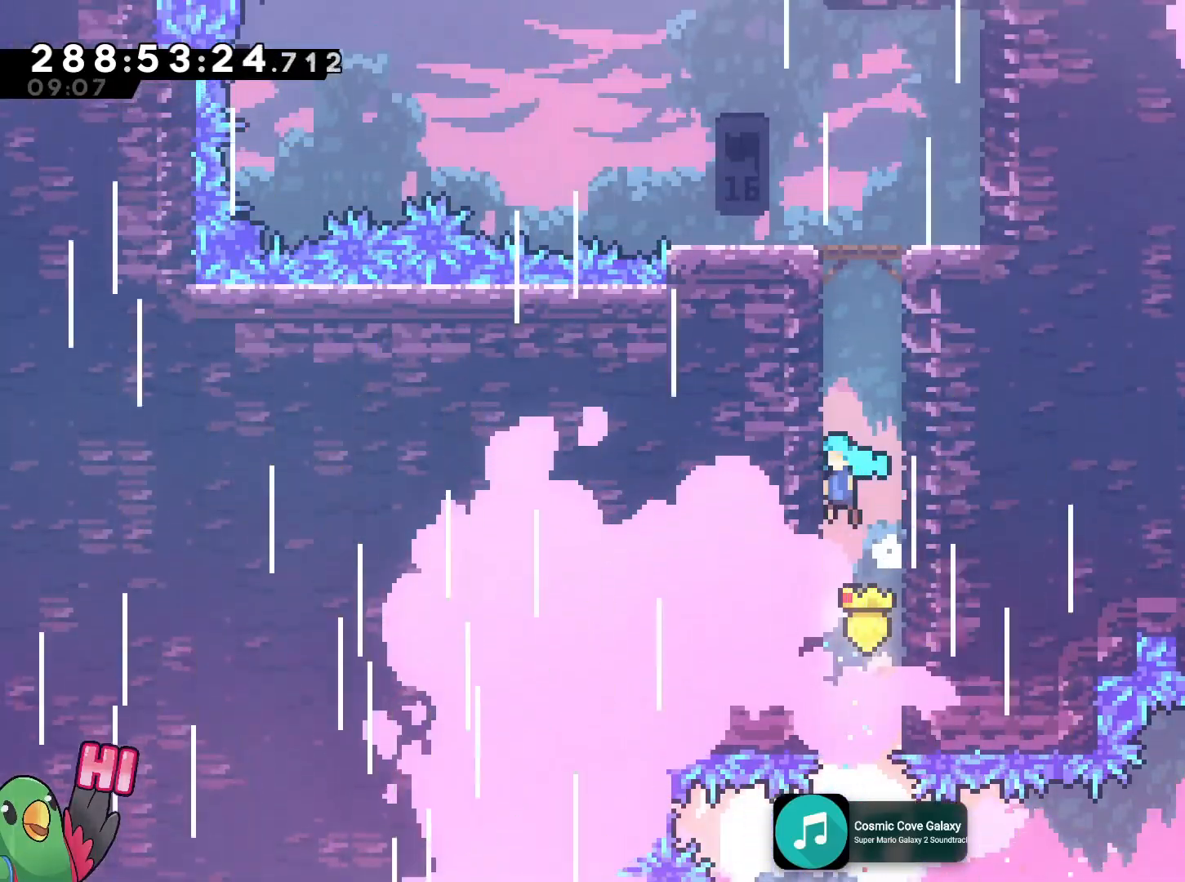
Gameplay with a controller (Nintendo layout); each line is a JSON object with the inputs held at the frame after it. "events" lists button and stick changes between this image and that frame as [ms after this image, input, new state], when the widget could be followed in between. Not read: HOME L3 R3 SELECT.
{"buttons": [], "left_stick": "left", "right_stick": "center", "events": [[84, "B", "up"], [134, "B", "down"], [167, "left_stick", "right"], [251, "B", "up"], [334, "B", "down"], [334, "left_stick", "left"], [468, "B", "up"]]}
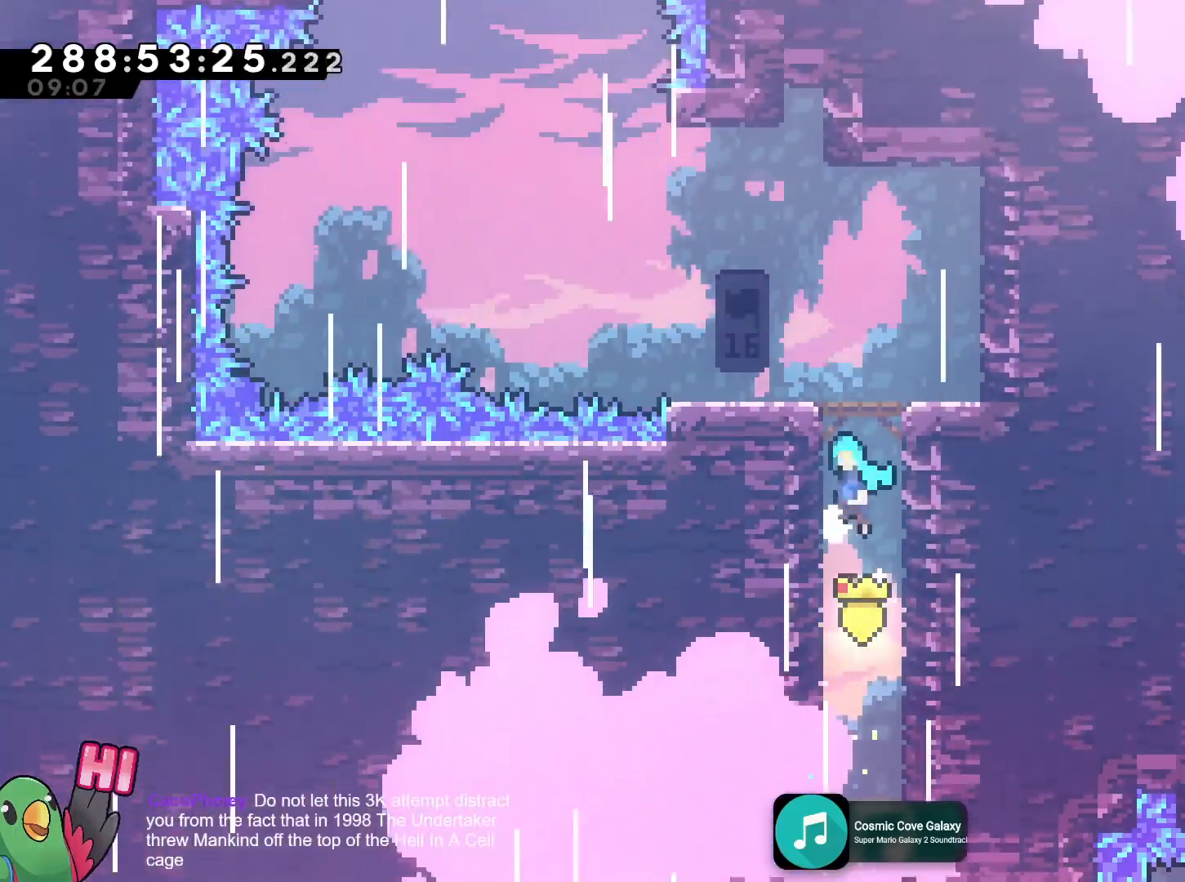
{"buttons": [], "left_stick": "center", "right_stick": "center", "events": [[17, "B", "down"], [50, "left_stick", "right"], [133, "left_stick", "down"], [150, "B", "up"], [217, "B", "down"], [217, "left_stick", "up-left"], [267, "left_stick", "left"], [384, "R1", "down"], [384, "left_stick", "center"], [400, "B", "up"], [500, "R1", "up"]]}
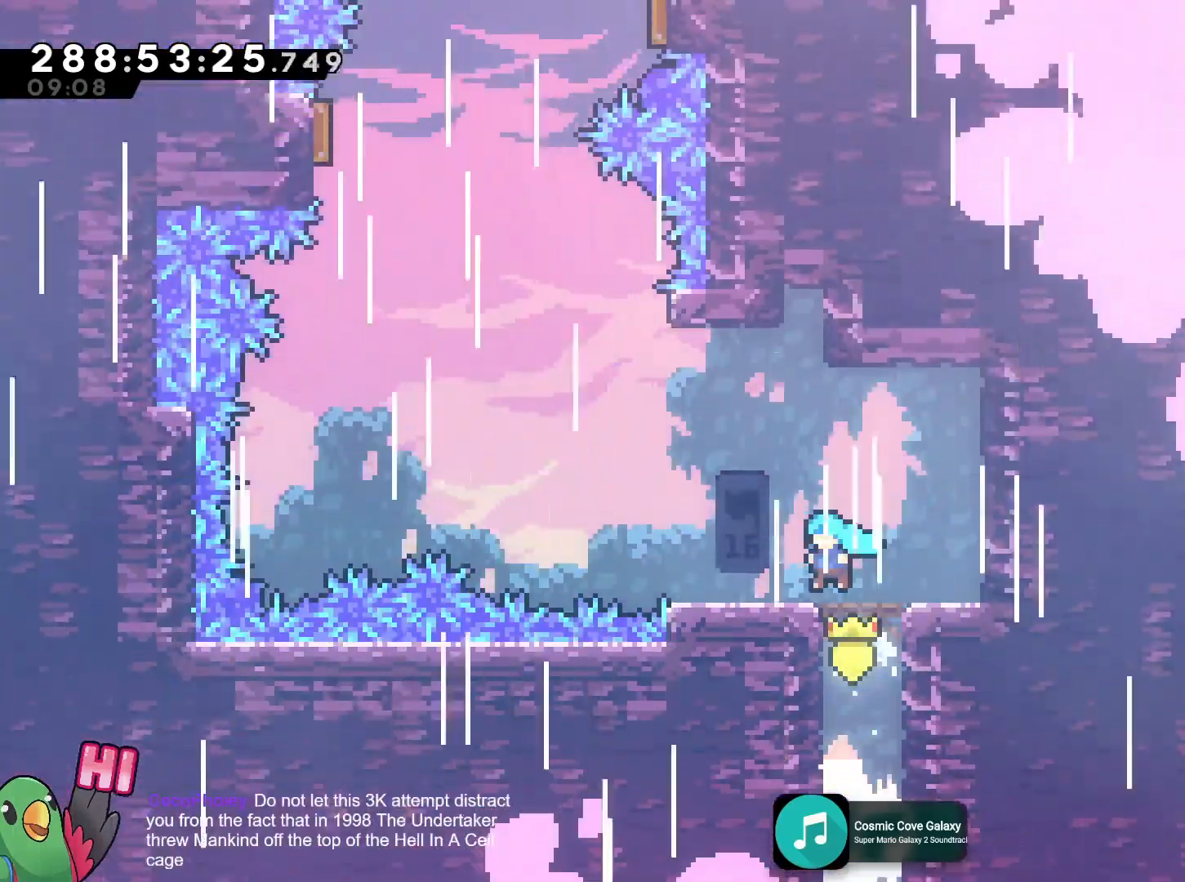
{"buttons": ["R1"], "left_stick": "center", "right_stick": "center", "events": [[151, "left_stick", "left"], [351, "left_stick", "center"], [484, "R1", "down"]]}
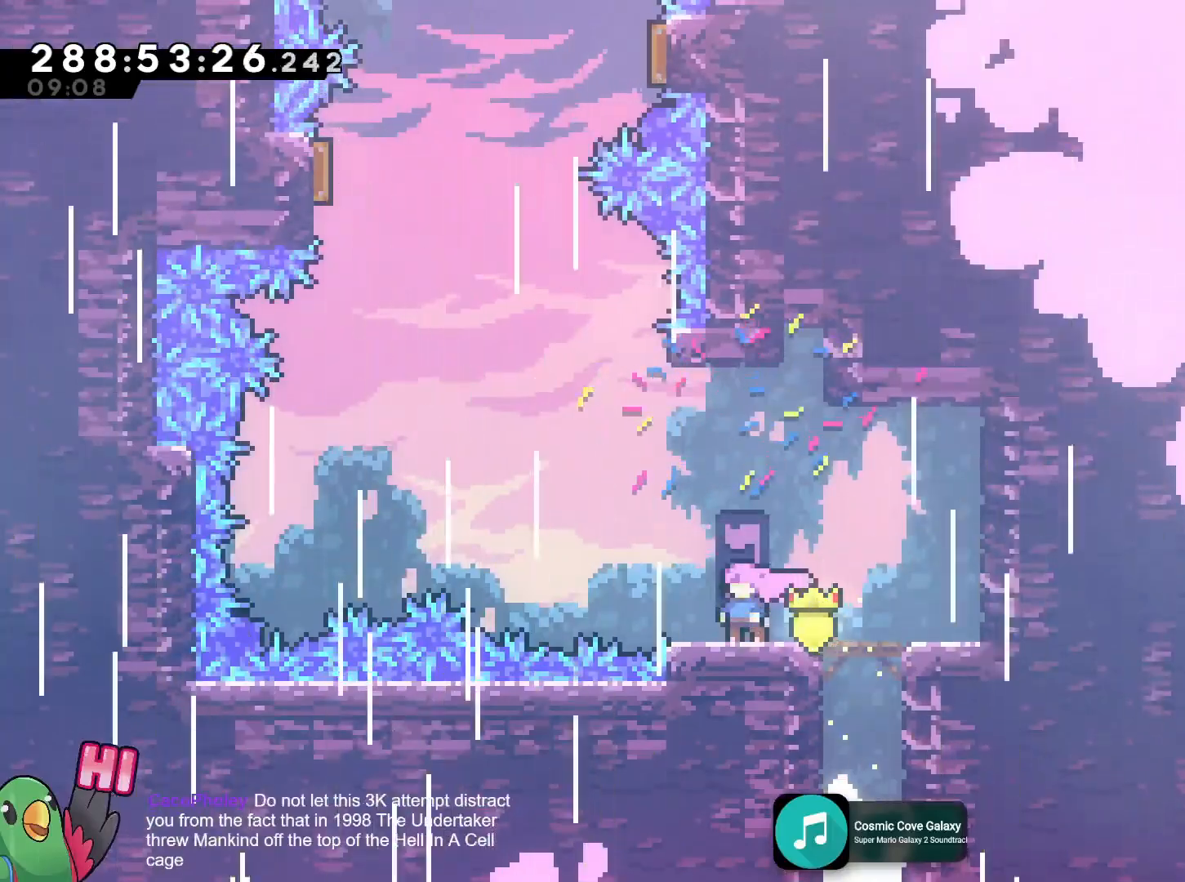
{"buttons": [], "left_stick": "center", "right_stick": "center"}